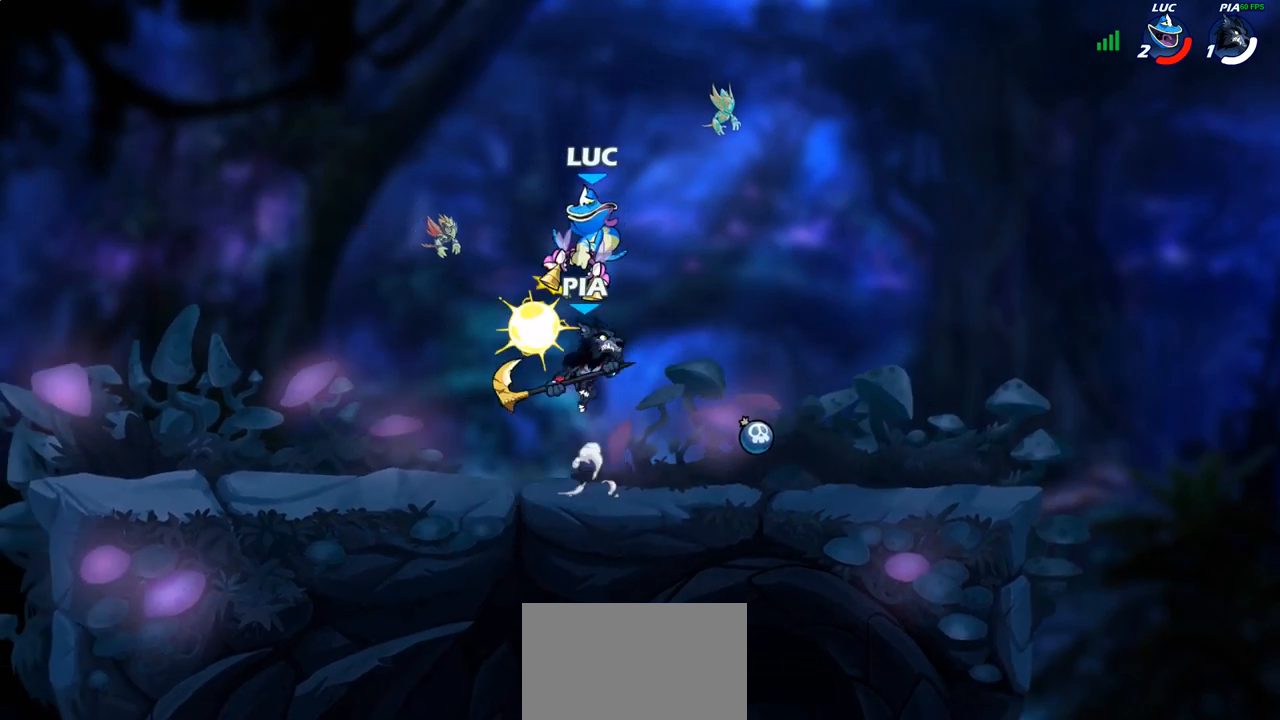
Gameplay with a controller (PlayStation layout); each line is a JSON object with the inputs held at the frame after it. "events" lists button and stick changes between this image and that frame as [ms after this image, input, new state], when the widget could be followed in between. Not read: R1.
{"buttons": [], "left_stick": "center", "right_stick": "center", "events": []}
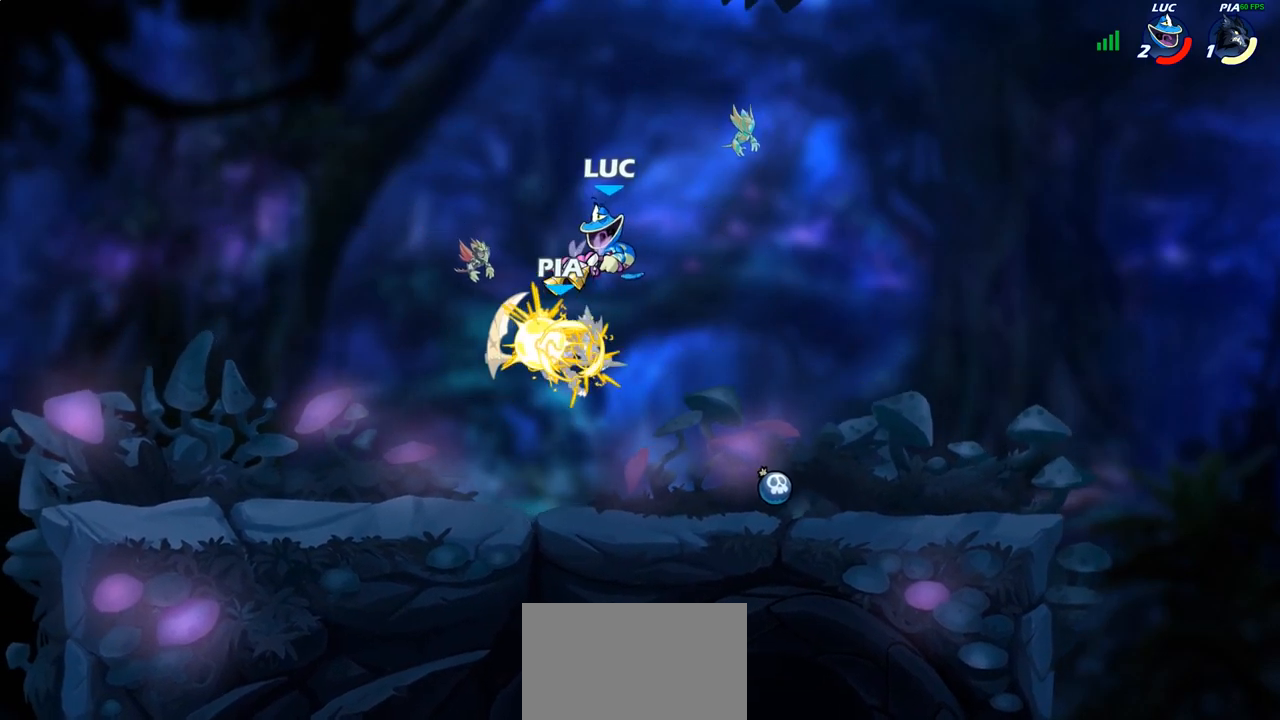
{"buttons": ["R2"], "left_stick": "center", "right_stick": "center", "events": [[367, "R2", "down"]]}
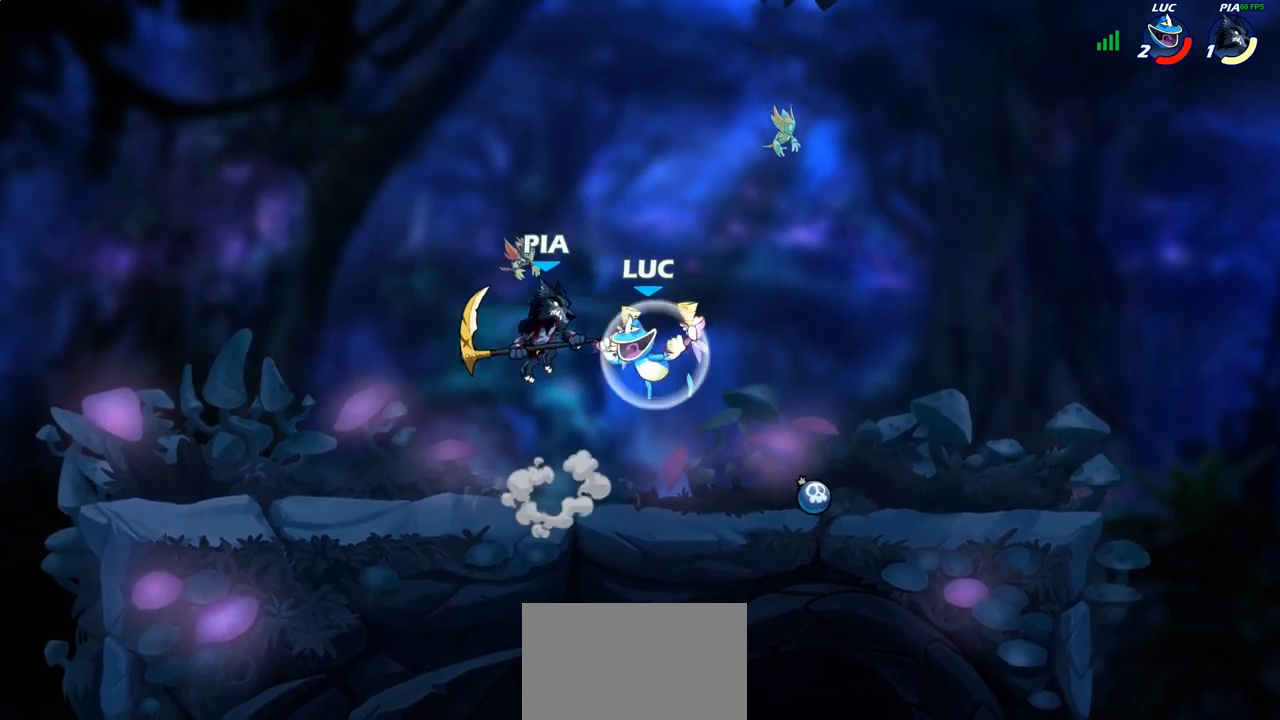
{"buttons": [], "left_stick": "center", "right_stick": "center", "events": [[17, "left_stick", "down"], [67, "SQUARE", "down"], [100, "R2", "up"], [167, "SQUARE", "up"], [183, "left_stick", "center"]]}
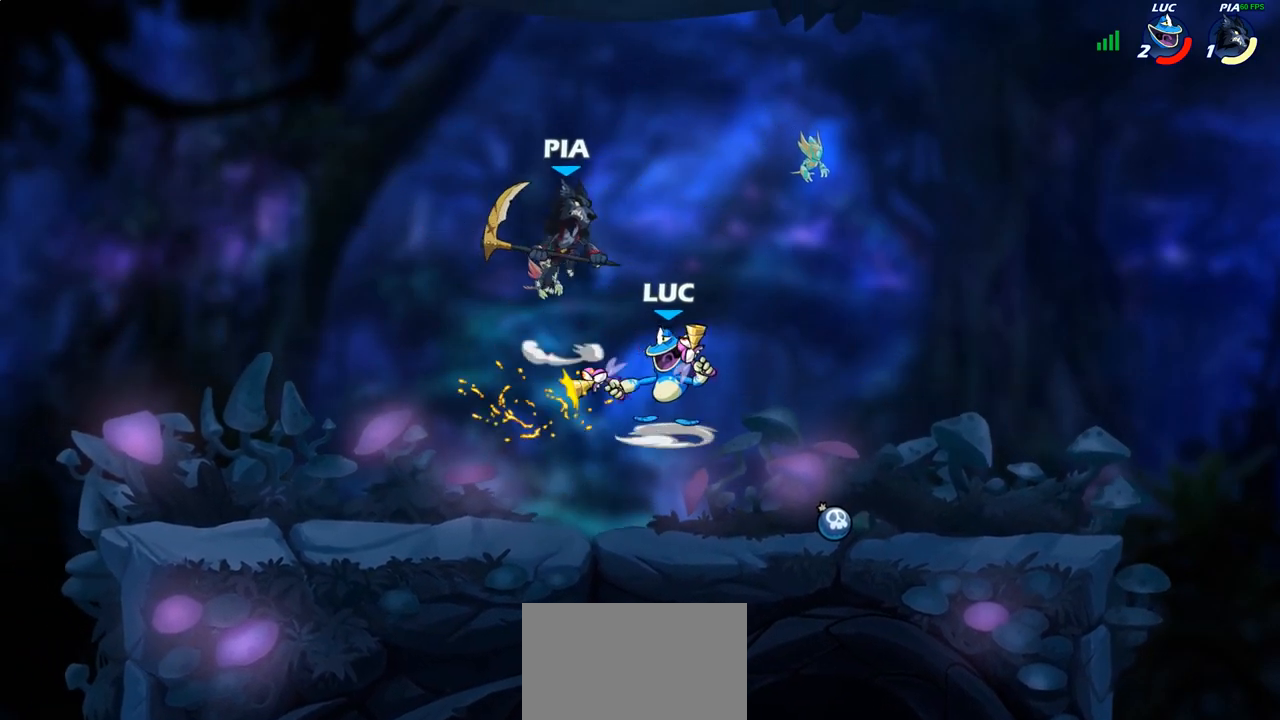
{"buttons": [], "left_stick": "down-left", "right_stick": "center", "events": [[200, "left_stick", "right"], [283, "left_stick", "down-left"]]}
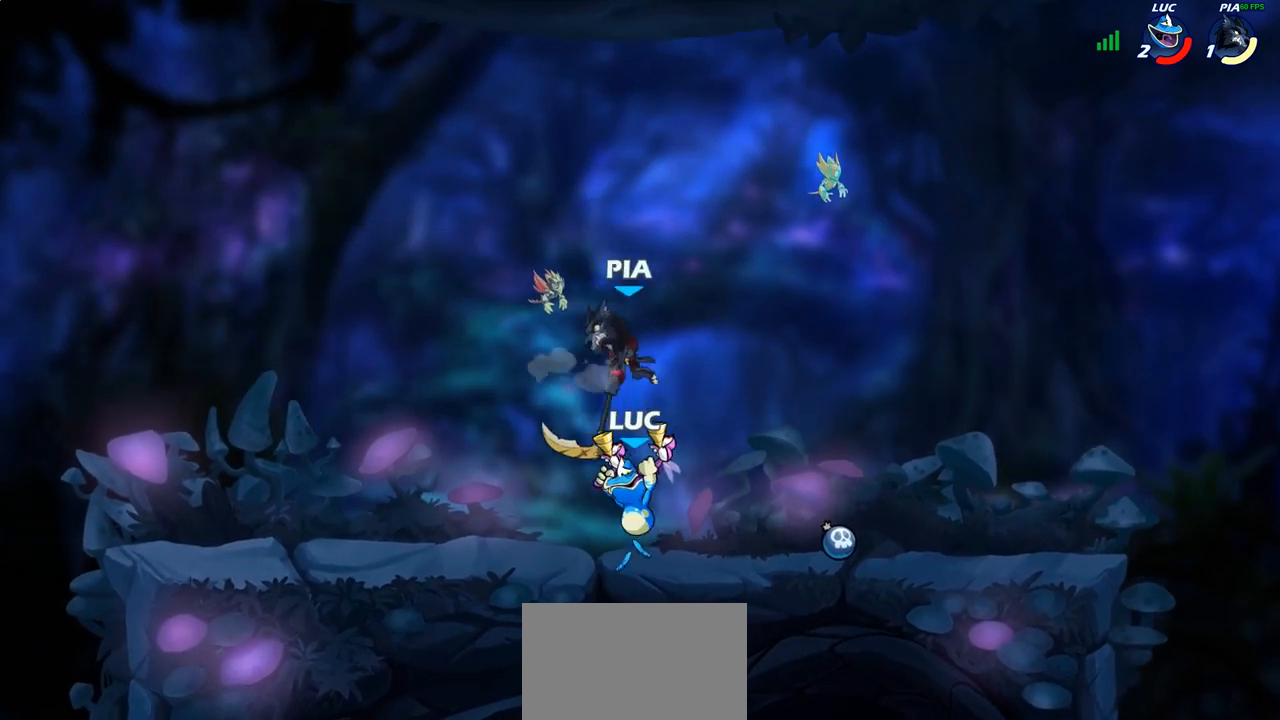
{"buttons": [], "left_stick": "center", "right_stick": "center", "events": [[250, "SQUARE", "down"], [250, "left_stick", "center"], [317, "SQUARE", "up"]]}
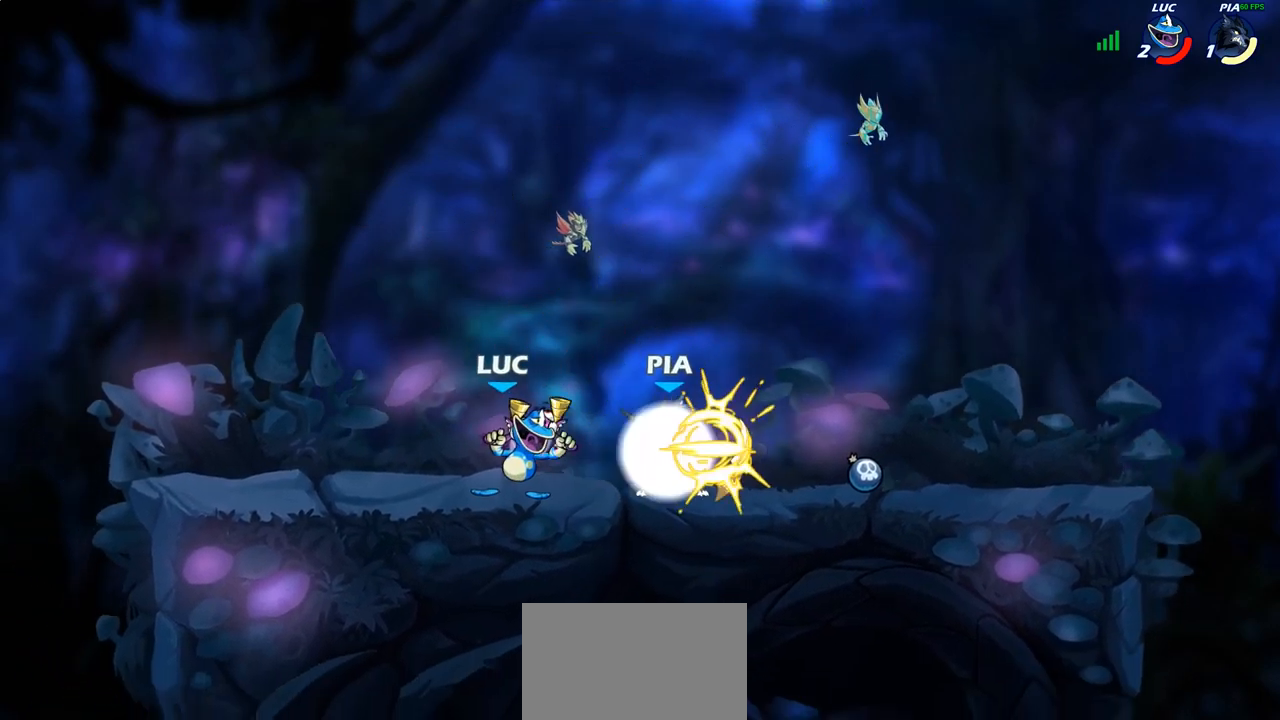
{"buttons": ["R2"], "left_stick": "up", "right_stick": "center", "events": [[317, "CROSS", "down"], [317, "left_stick", "up"], [450, "CROSS", "up"], [467, "R2", "down"]]}
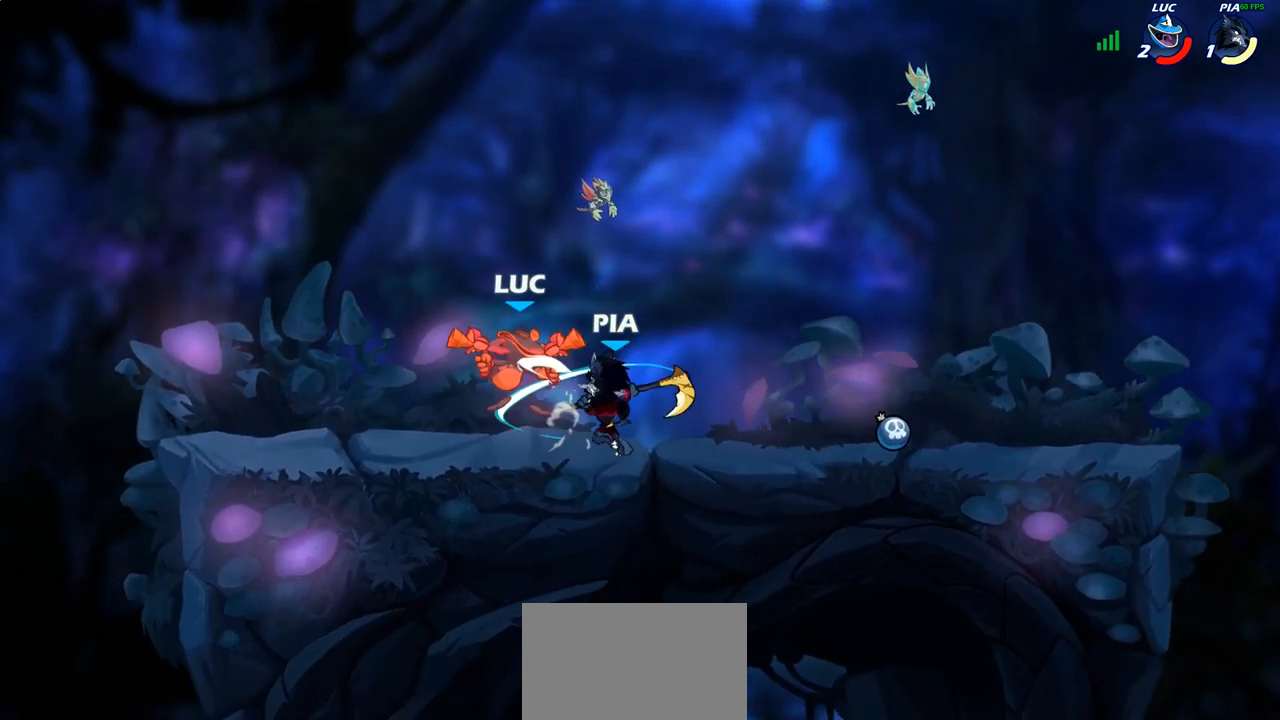
{"buttons": [], "left_stick": "right", "right_stick": "center", "events": [[33, "left_stick", "up-right"], [167, "R2", "up"], [217, "left_stick", "center"], [283, "left_stick", "left"], [467, "left_stick", "right"]]}
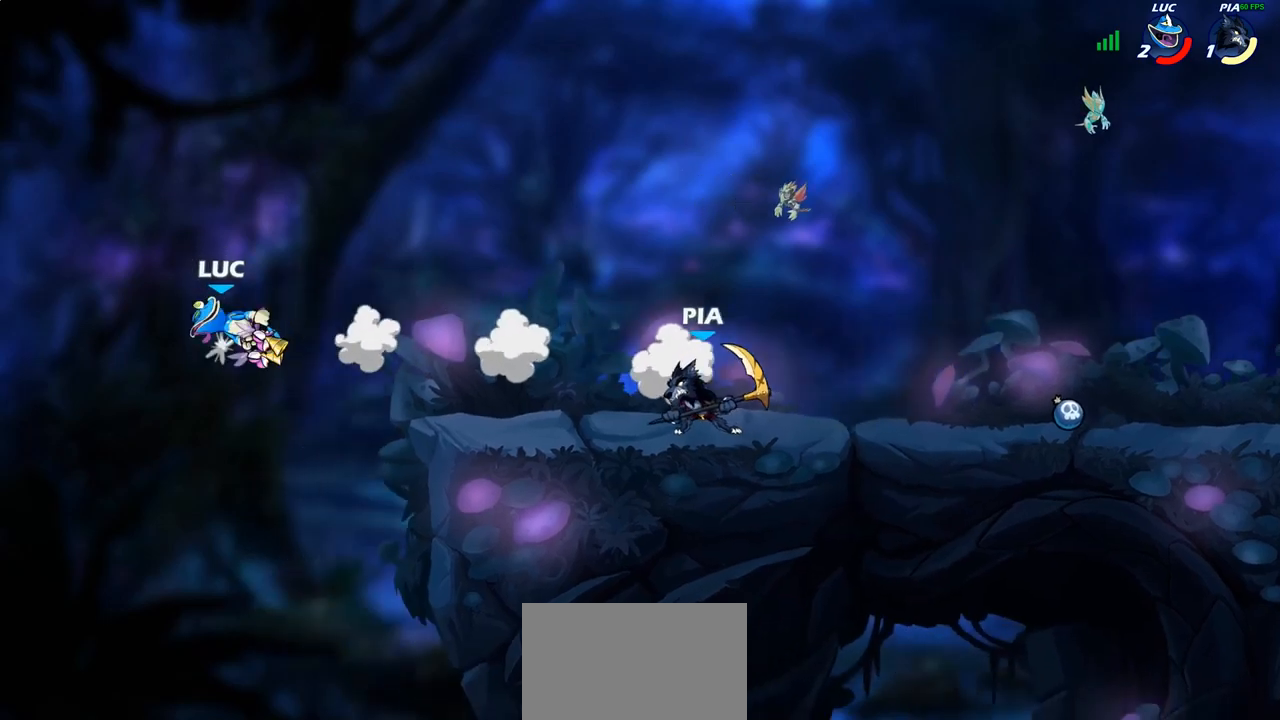
{"buttons": [], "left_stick": "right", "right_stick": "center", "events": [[217, "R2", "down"], [400, "R2", "up"]]}
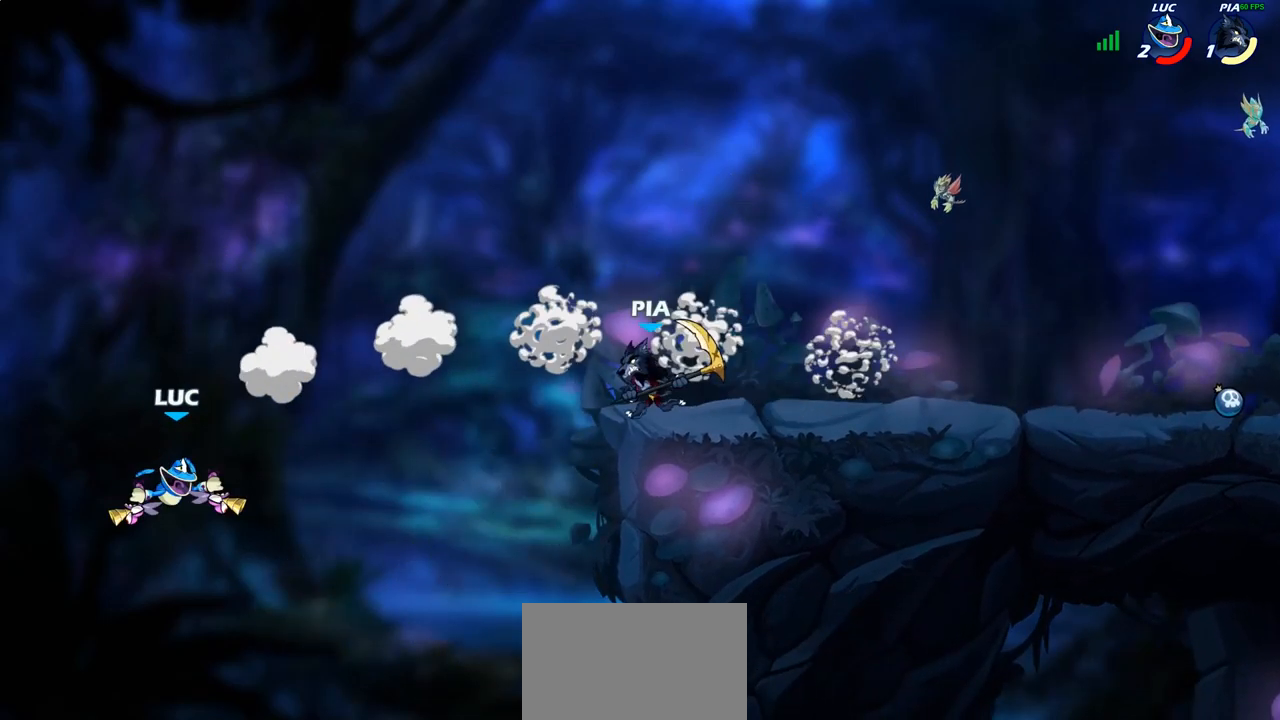
{"buttons": [], "left_stick": "center", "right_stick": "center", "events": [[17, "CROSS", "down"], [117, "CROSS", "up"], [233, "SQUARE", "down"], [317, "SQUARE", "up"], [500, "left_stick", "center"]]}
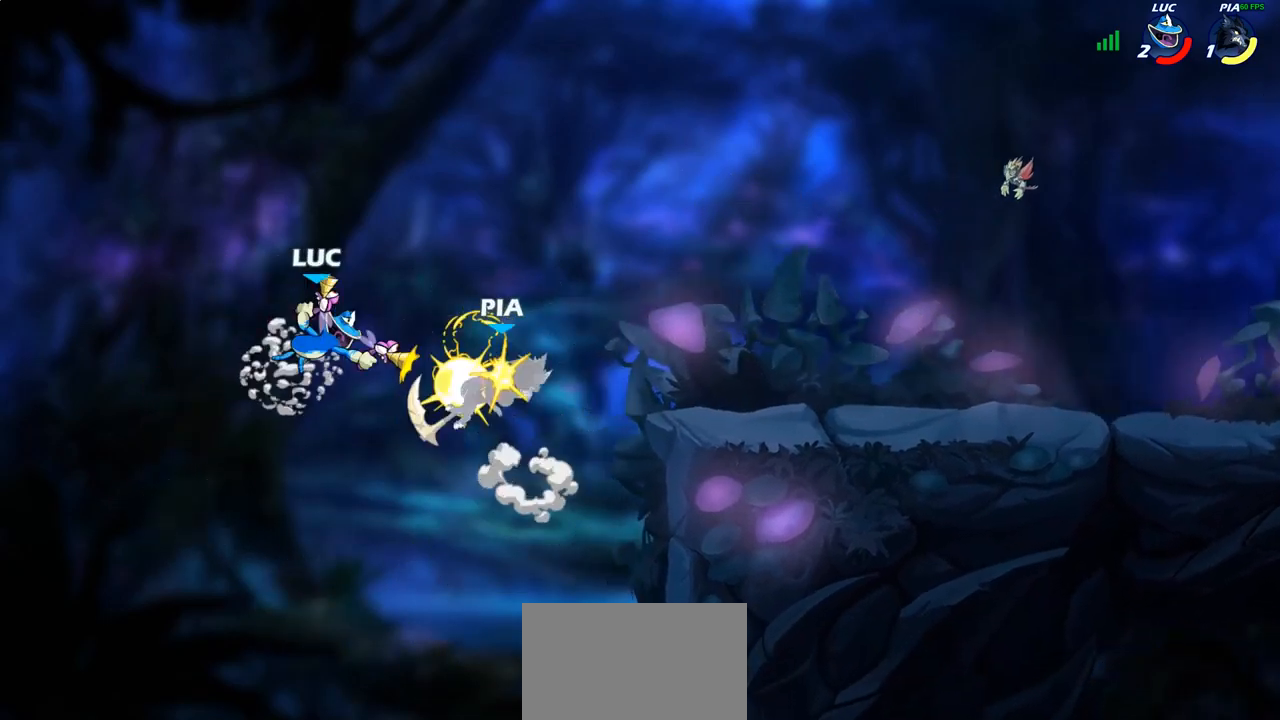
{"buttons": ["CROSS"], "left_stick": "right", "right_stick": "center", "events": [[17, "left_stick", "left"], [200, "left_stick", "up"], [267, "left_stick", "right"], [450, "CROSS", "down"]]}
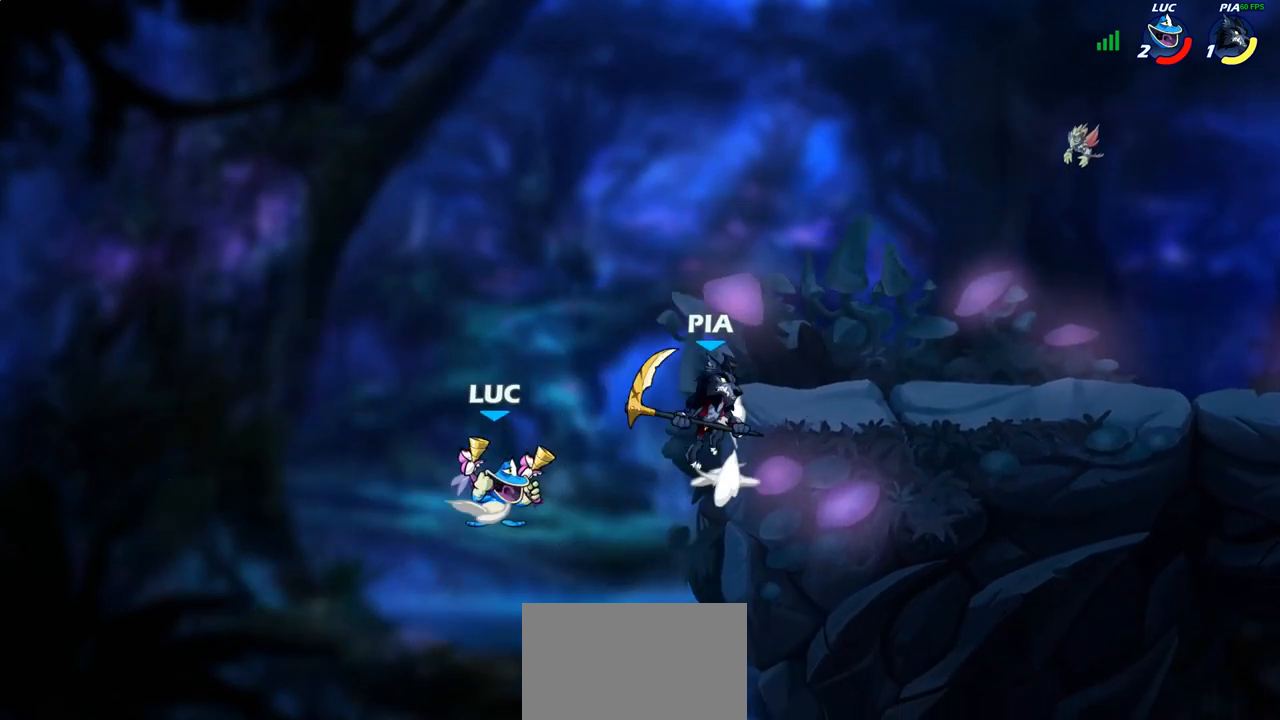
{"buttons": [], "left_stick": "up-left", "right_stick": "center", "events": [[17, "SQUARE", "down"], [67, "CROSS", "up"], [67, "SQUARE", "up"], [100, "left_stick", "left"], [383, "left_stick", "up-left"]]}
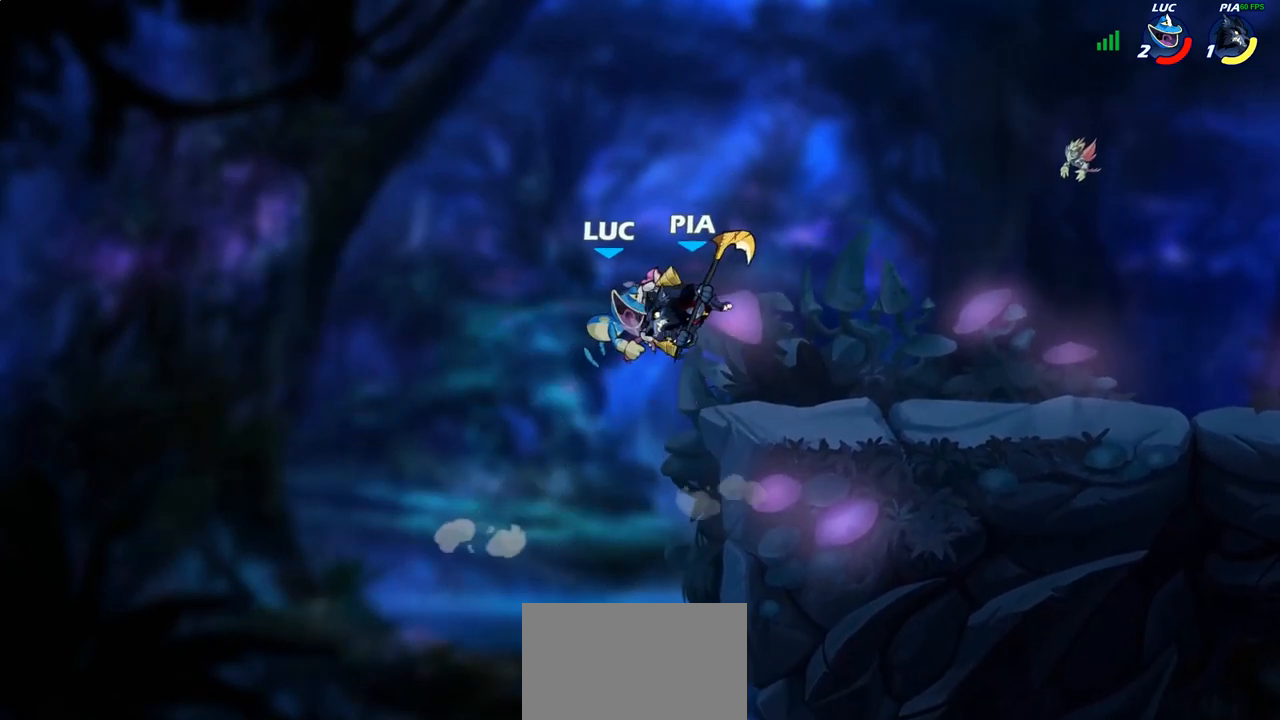
{"buttons": [], "left_stick": "up-right", "right_stick": "center", "events": [[33, "left_stick", "up-right"], [283, "CIRCLE", "down"], [367, "CIRCLE", "up"]]}
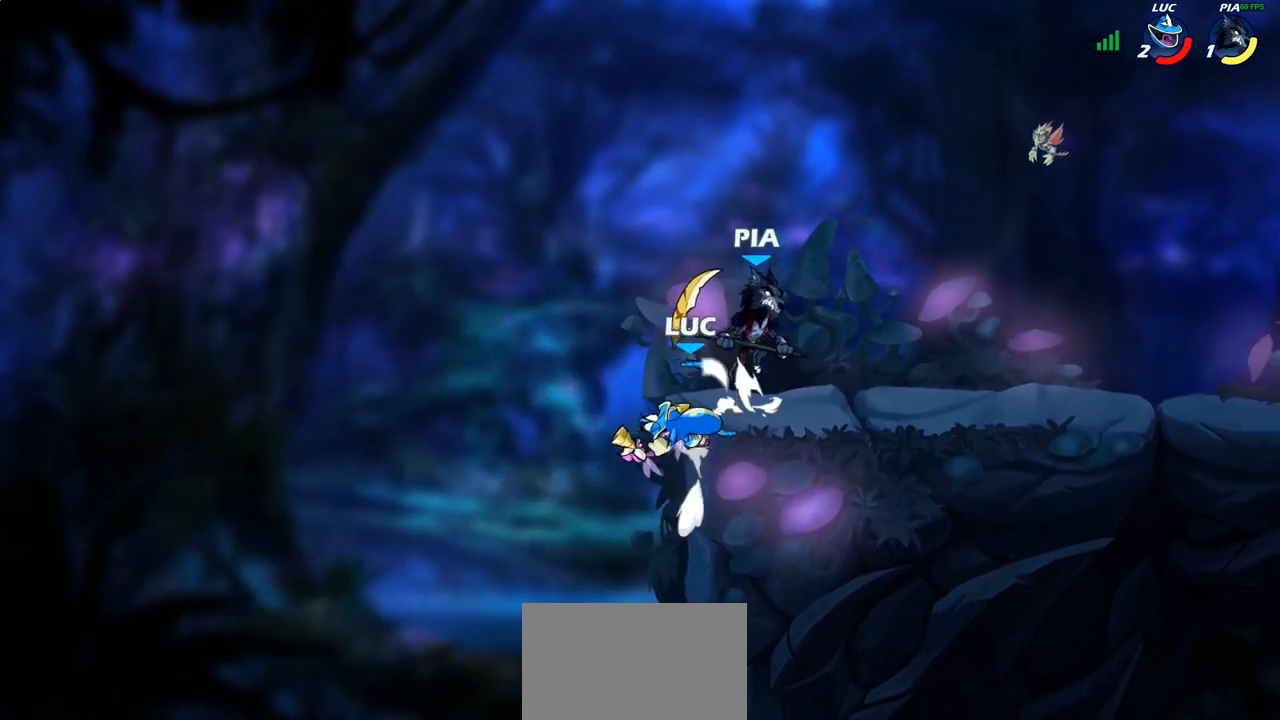
{"buttons": [], "left_stick": "right", "right_stick": "center", "events": [[333, "left_stick", "right"]]}
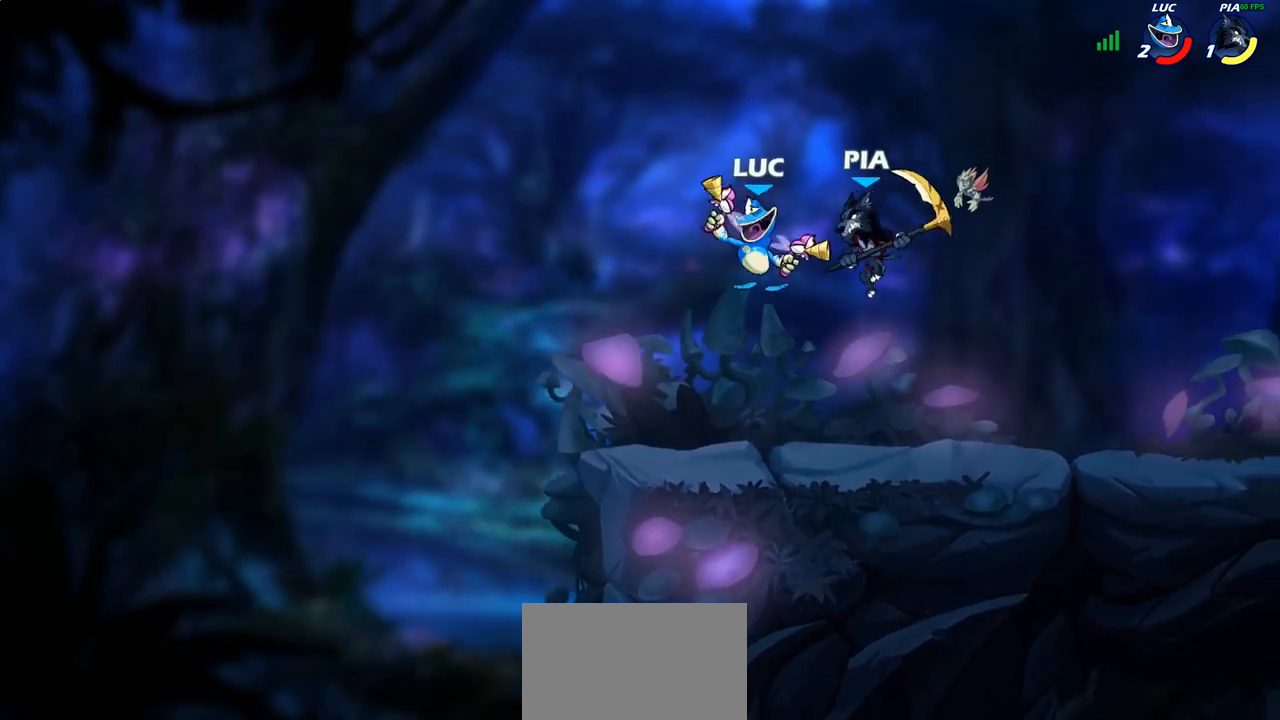
{"buttons": [], "left_stick": "left", "right_stick": "center", "events": [[317, "left_stick", "left"]]}
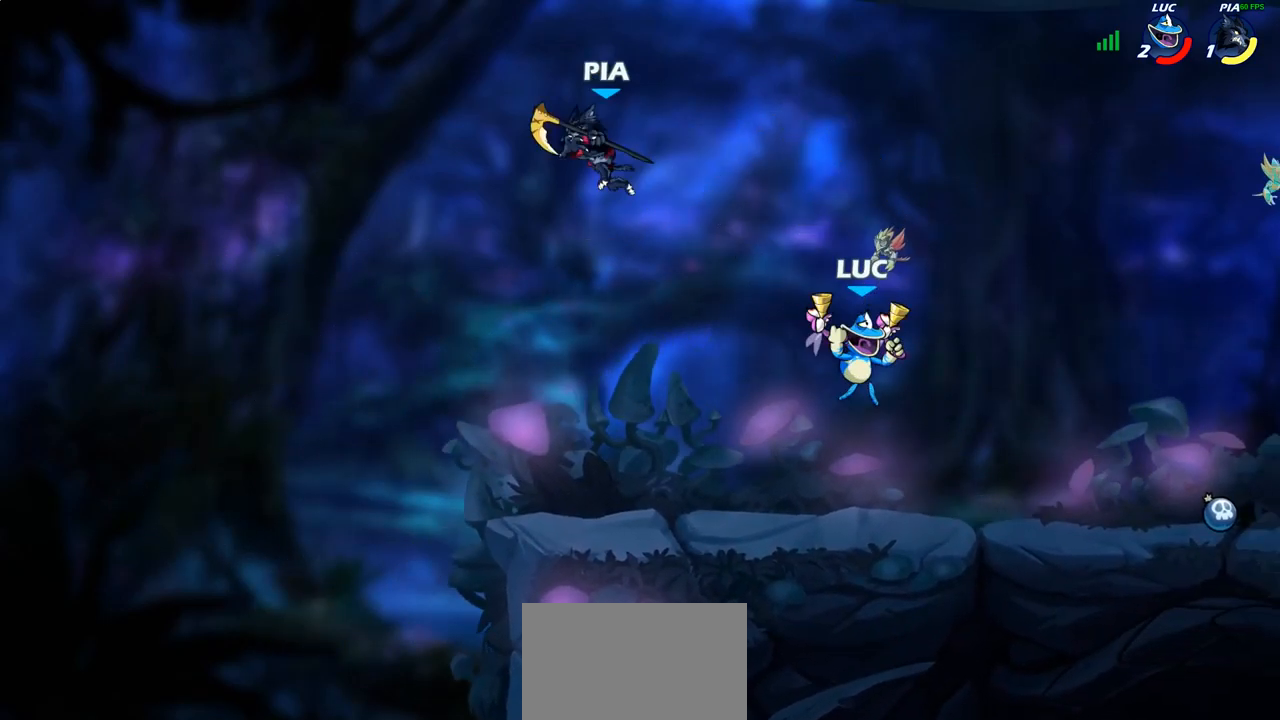
{"buttons": [], "left_stick": "right", "right_stick": "center", "events": [[300, "R2", "down"], [450, "R2", "up"], [450, "left_stick", "right"]]}
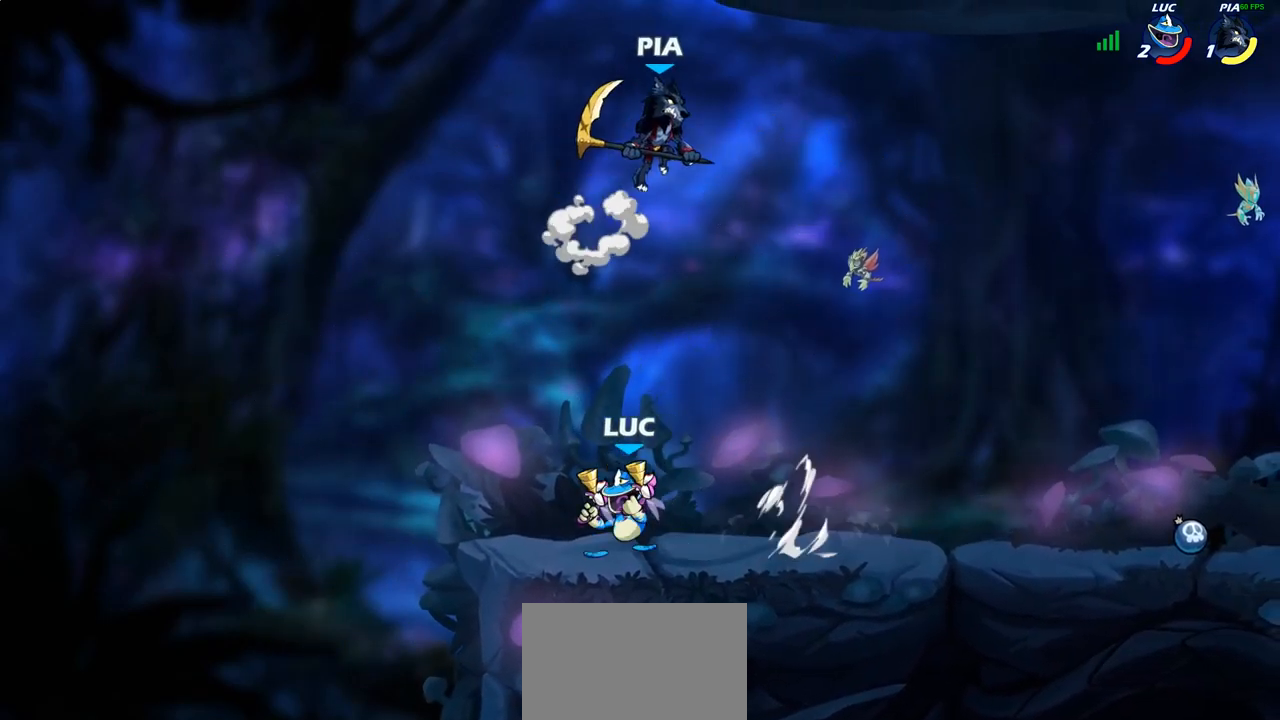
{"buttons": [], "left_stick": "center", "right_stick": "center", "events": [[33, "R2", "down"], [183, "R2", "up"], [183, "left_stick", "center"], [233, "CIRCLE", "down"], [300, "CIRCLE", "up"]]}
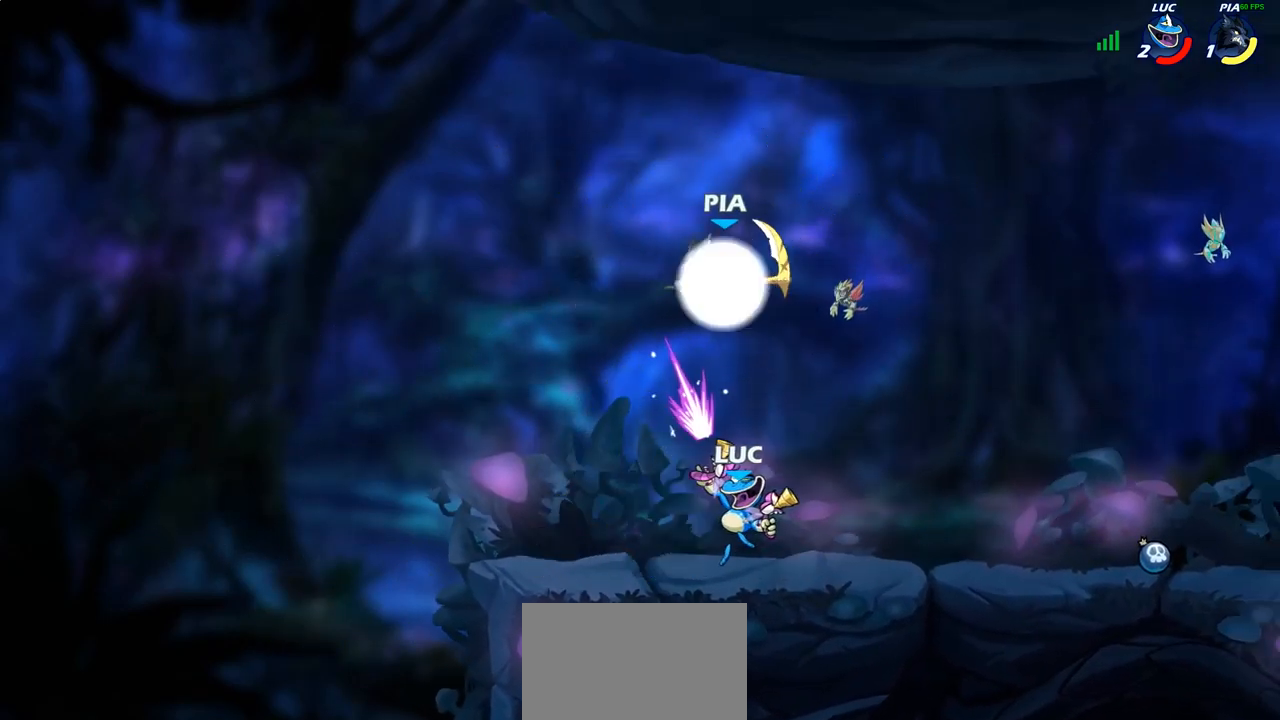
{"buttons": ["CROSS"], "left_stick": "left", "right_stick": "center", "events": [[400, "left_stick", "left"], [483, "CROSS", "down"]]}
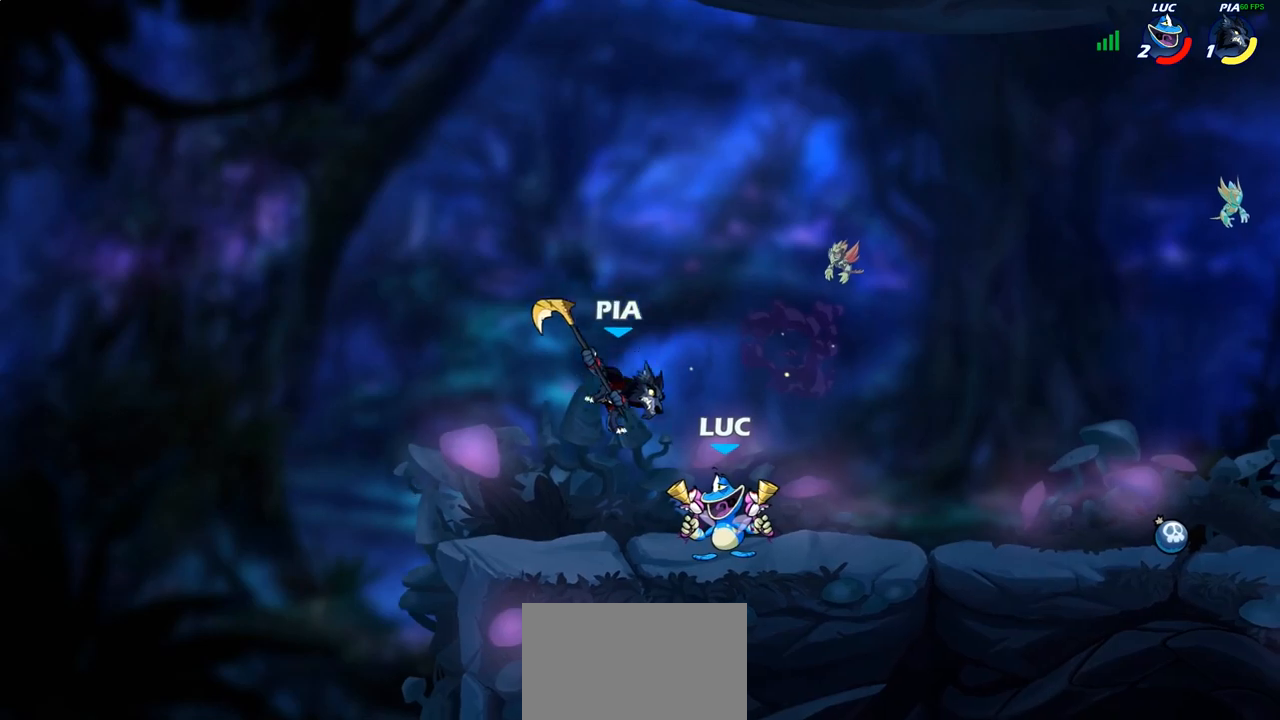
{"buttons": [], "left_stick": "up-right", "right_stick": "center", "events": [[17, "left_stick", "up-left"], [83, "R2", "down"], [117, "left_stick", "up"], [167, "CROSS", "up"], [217, "left_stick", "up-right"], [283, "R2", "up"]]}
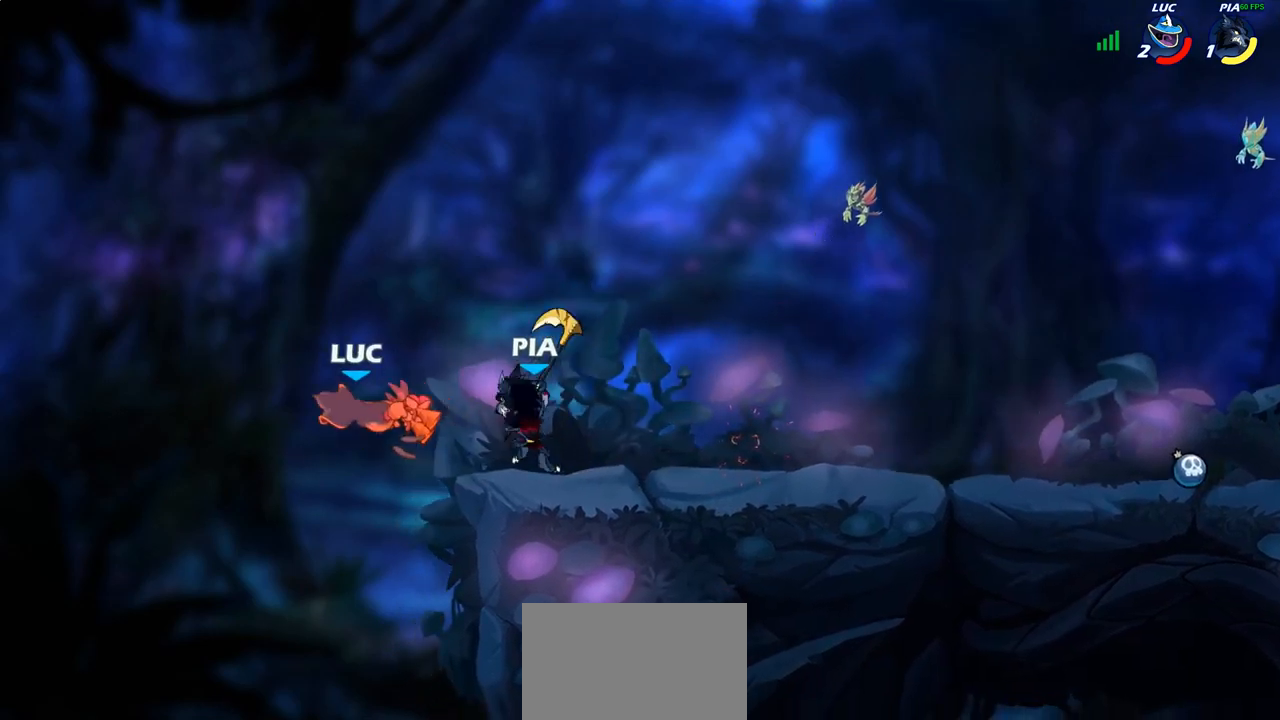
{"buttons": ["R2"], "left_stick": "right", "right_stick": "center", "events": [[17, "left_stick", "right"], [467, "R2", "down"]]}
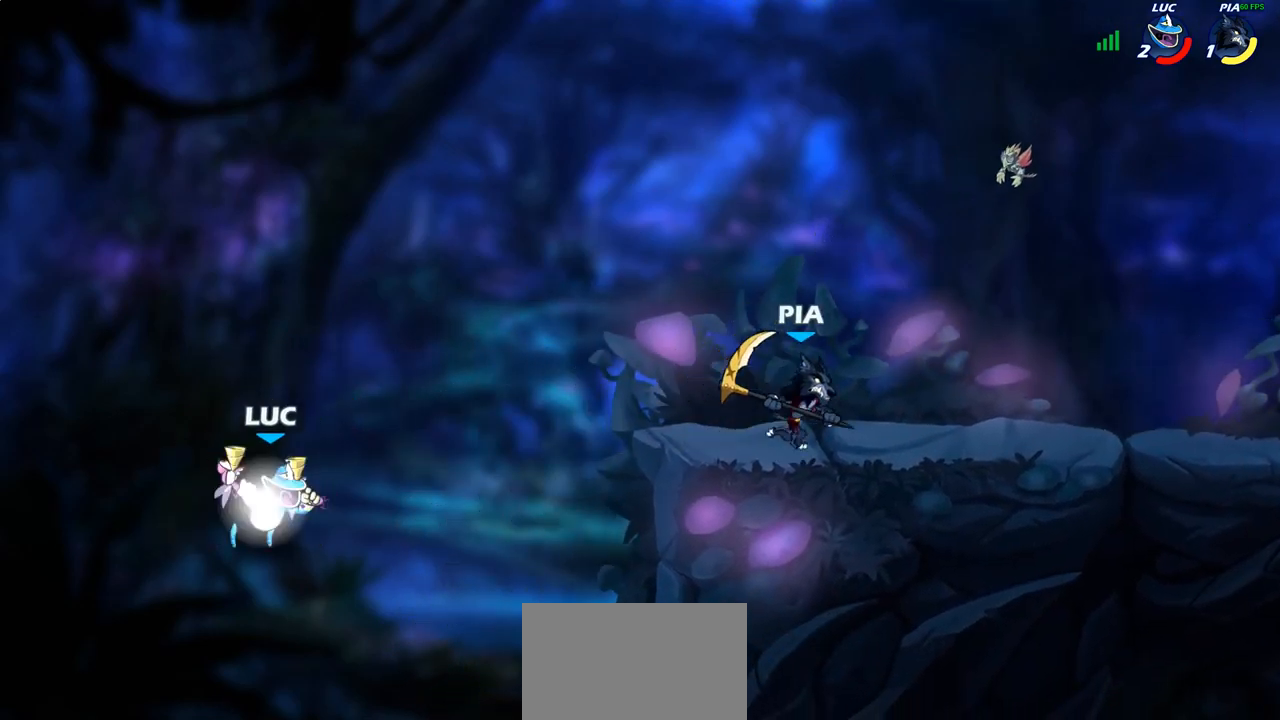
{"buttons": [], "left_stick": "down-right", "right_stick": "center", "events": [[183, "R2", "up"], [317, "left_stick", "down-right"]]}
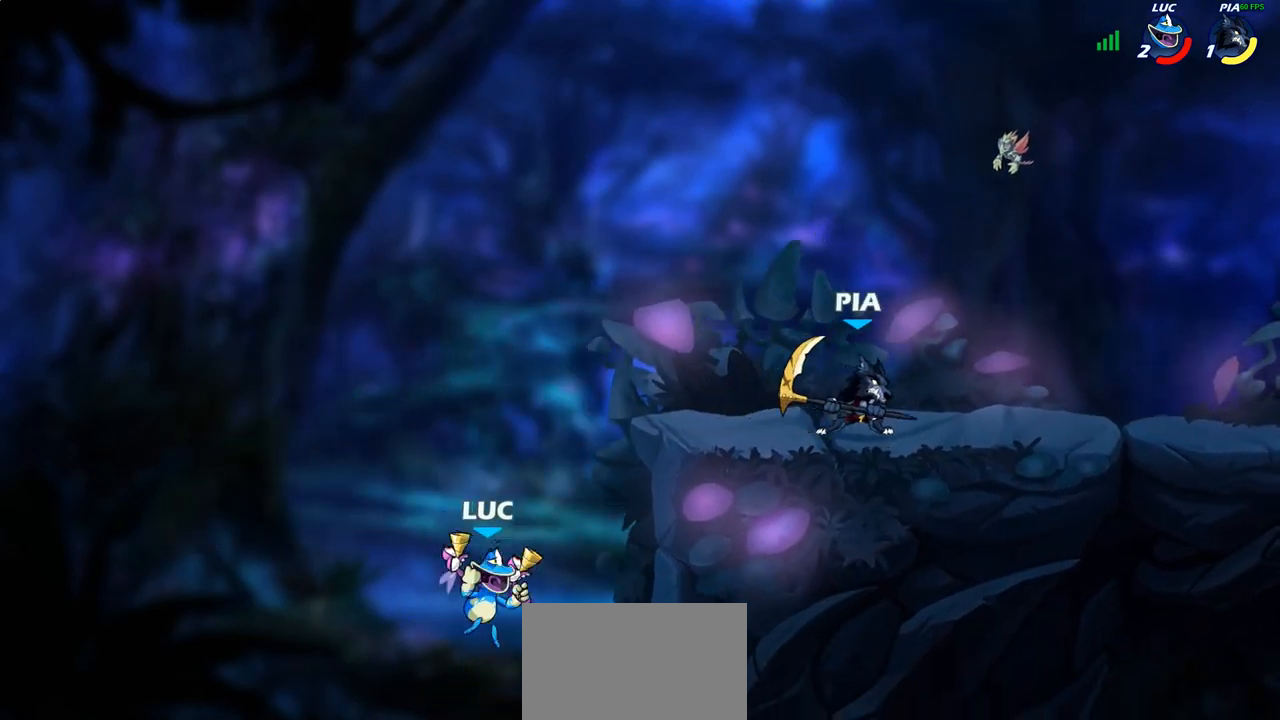
{"buttons": [], "left_stick": "up-right", "right_stick": "center", "events": [[33, "left_stick", "up-right"], [100, "CROSS", "down"], [167, "left_stick", "center"], [233, "SQUARE", "down"], [267, "right_stick", "left"], [283, "CROSS", "up"], [333, "right_stick", "center"], [350, "SQUARE", "up"], [433, "left_stick", "up-right"]]}
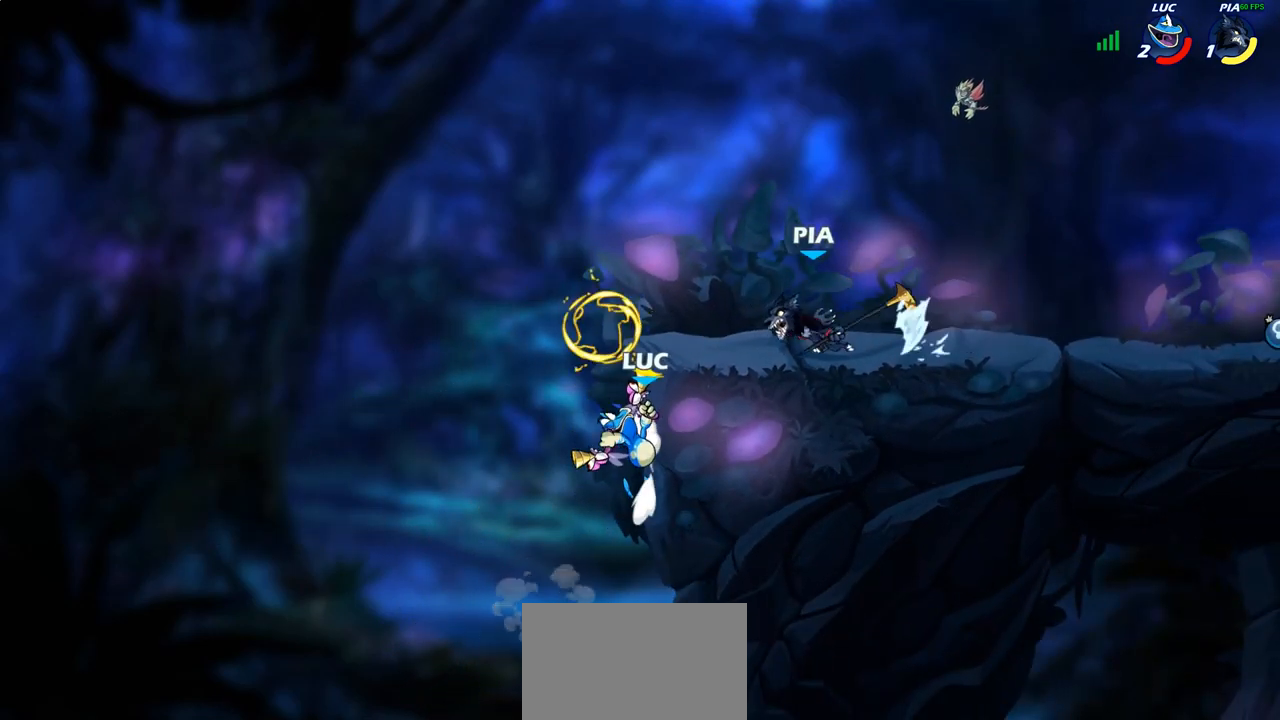
{"buttons": ["CROSS"], "left_stick": "right", "right_stick": "center", "events": [[100, "left_stick", "right"], [433, "CROSS", "down"]]}
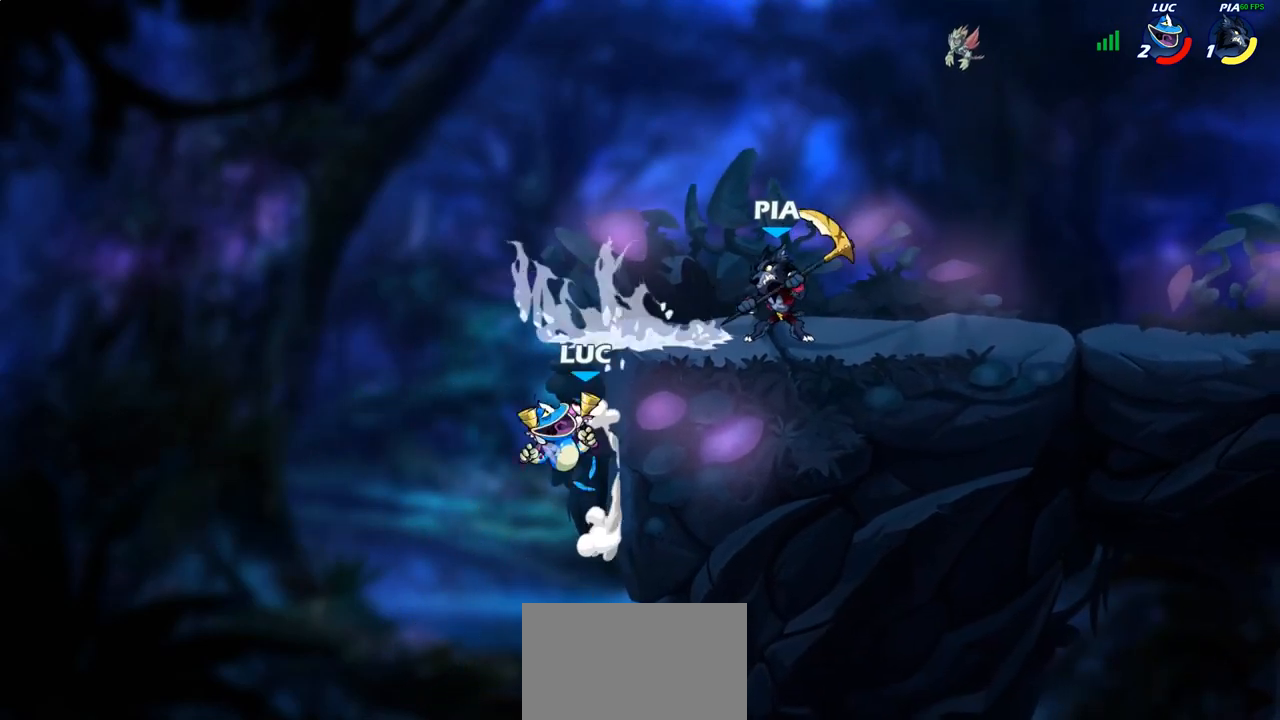
{"buttons": [], "left_stick": "up-left", "right_stick": "center", "events": [[50, "CROSS", "up"], [100, "CROSS", "down"], [167, "SQUARE", "down"], [217, "CROSS", "up"], [267, "SQUARE", "up"], [450, "left_stick", "up-left"]]}
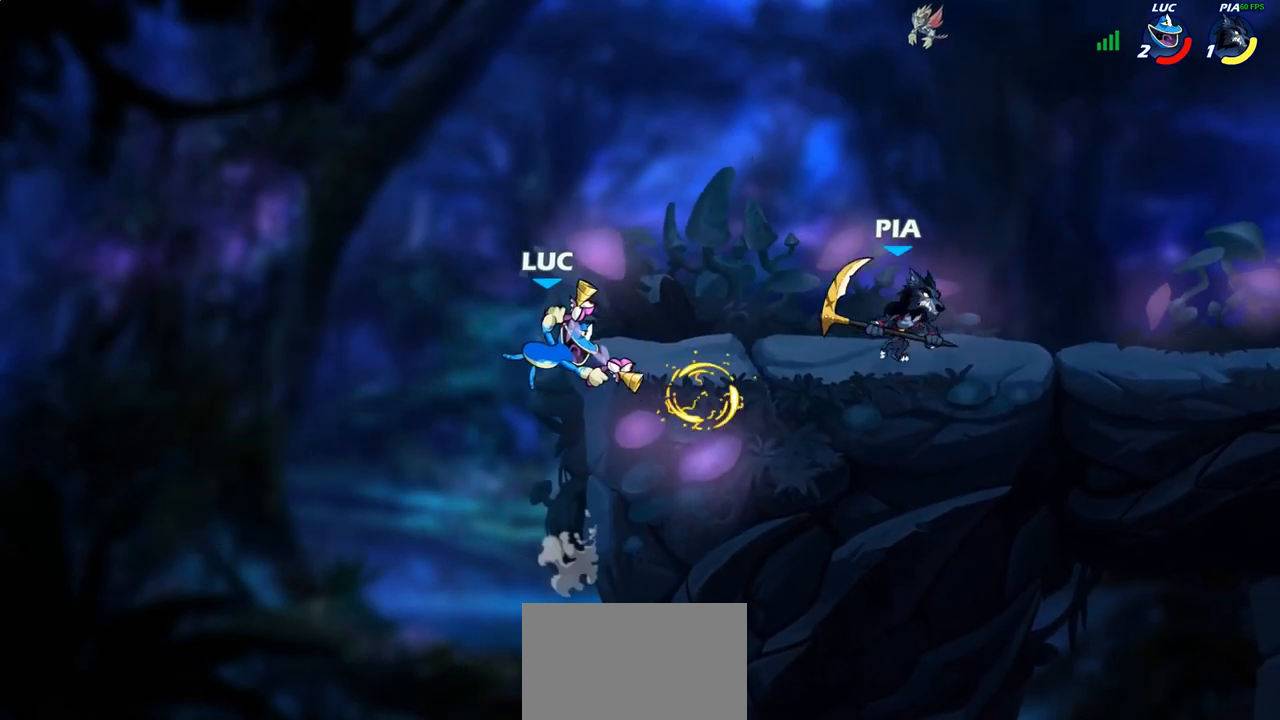
{"buttons": ["CROSS"], "left_stick": "up-right", "right_stick": "center", "events": [[33, "left_stick", "left"], [283, "left_stick", "up-right"], [450, "CROSS", "down"]]}
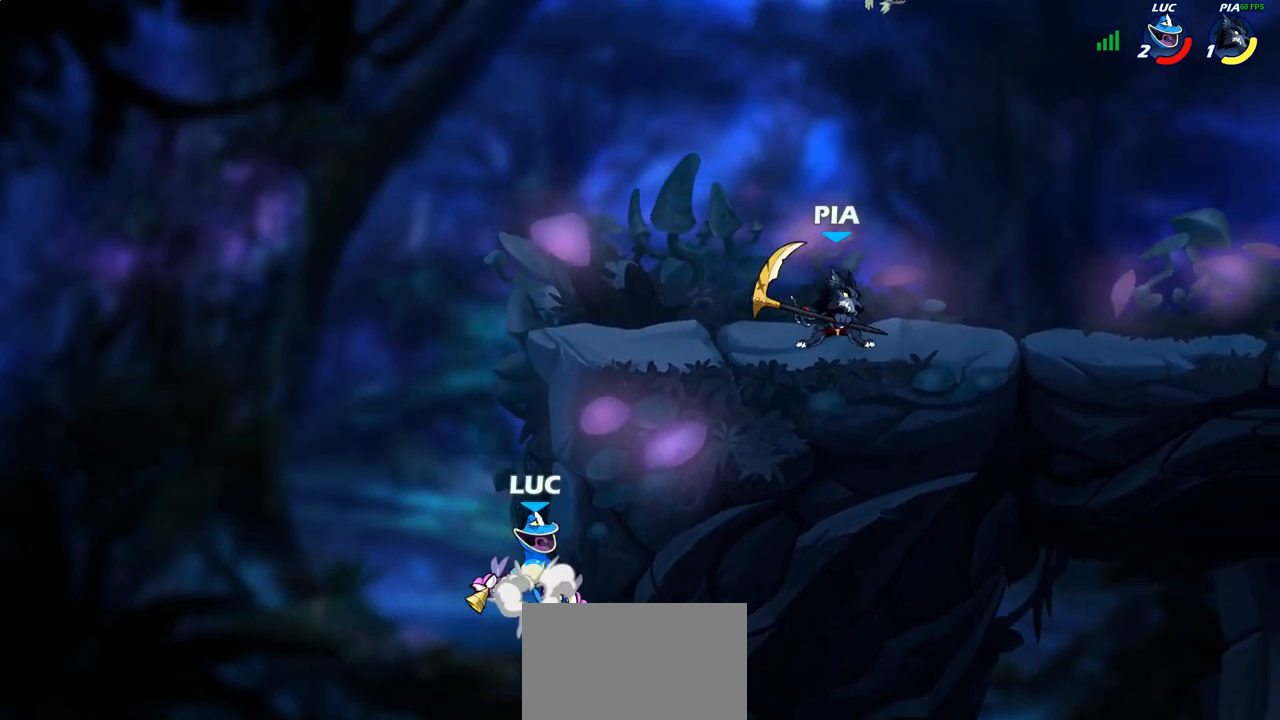
{"buttons": [], "left_stick": "right", "right_stick": "center", "events": [[17, "CIRCLE", "down"], [33, "CROSS", "up"], [67, "left_stick", "center"], [167, "CIRCLE", "up"], [167, "left_stick", "right"]]}
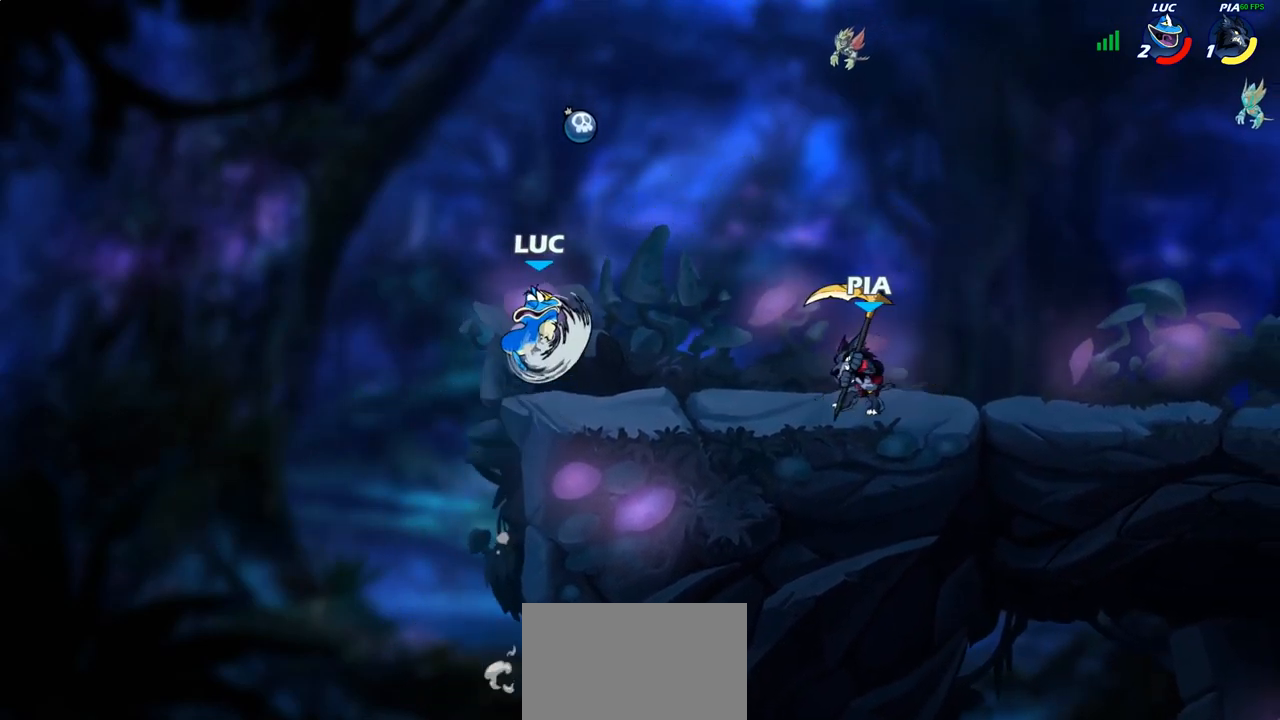
{"buttons": [], "left_stick": "left", "right_stick": "center", "events": [[483, "left_stick", "left"]]}
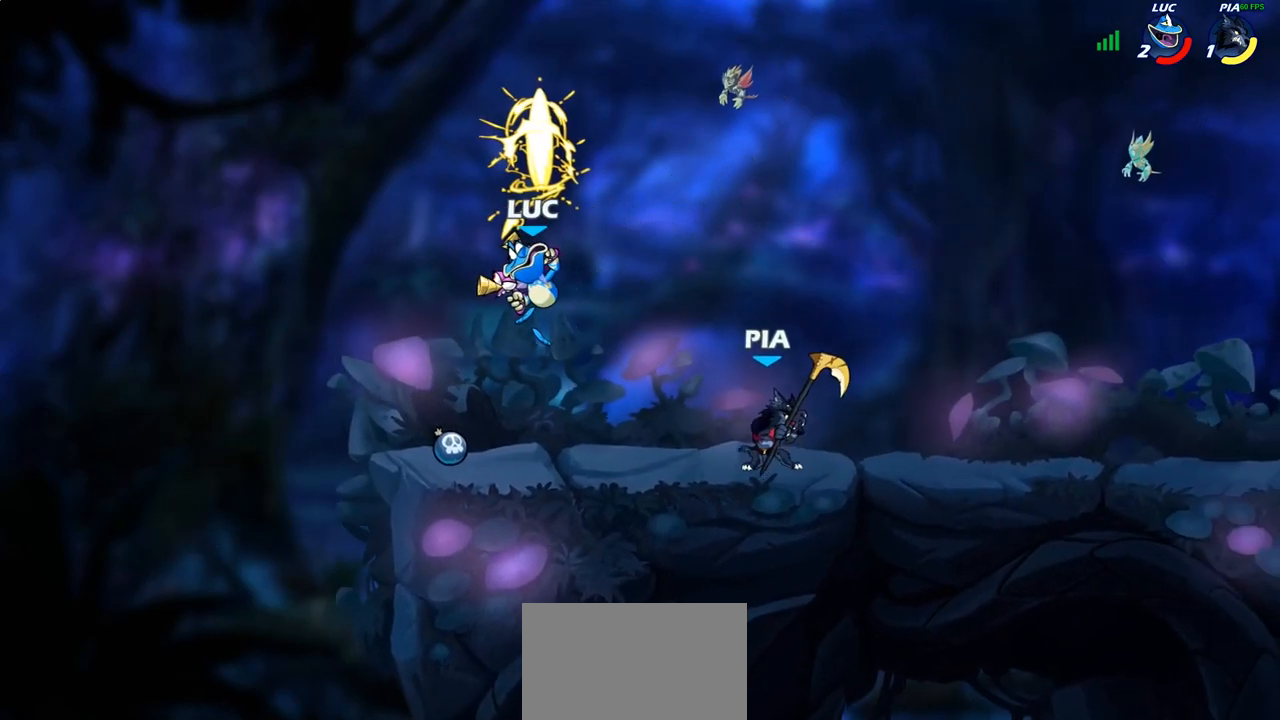
{"buttons": [], "left_stick": "right", "right_stick": "center", "events": [[200, "CROSS", "down"], [200, "R2", "down"], [383, "CROSS", "up"], [400, "R2", "up"], [417, "left_stick", "right"]]}
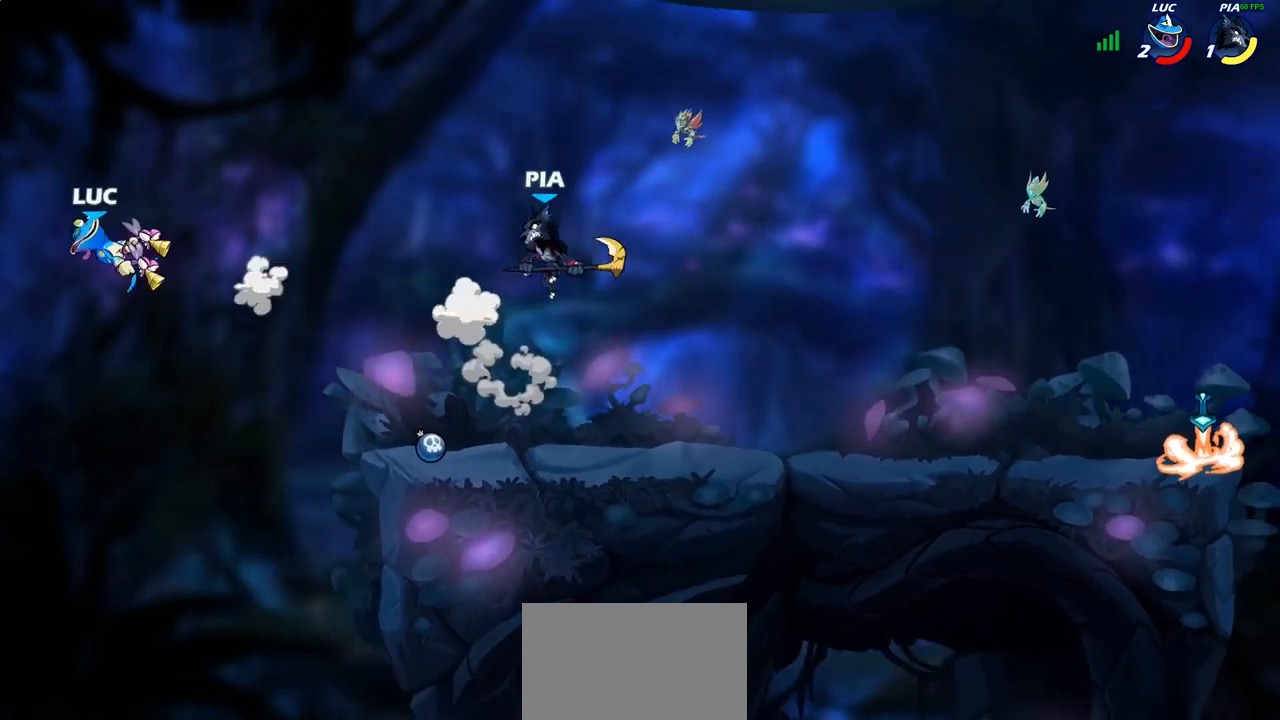
{"buttons": ["R2"], "left_stick": "right", "right_stick": "center", "events": [[233, "R2", "down"], [367, "R2", "up"], [433, "R2", "down"]]}
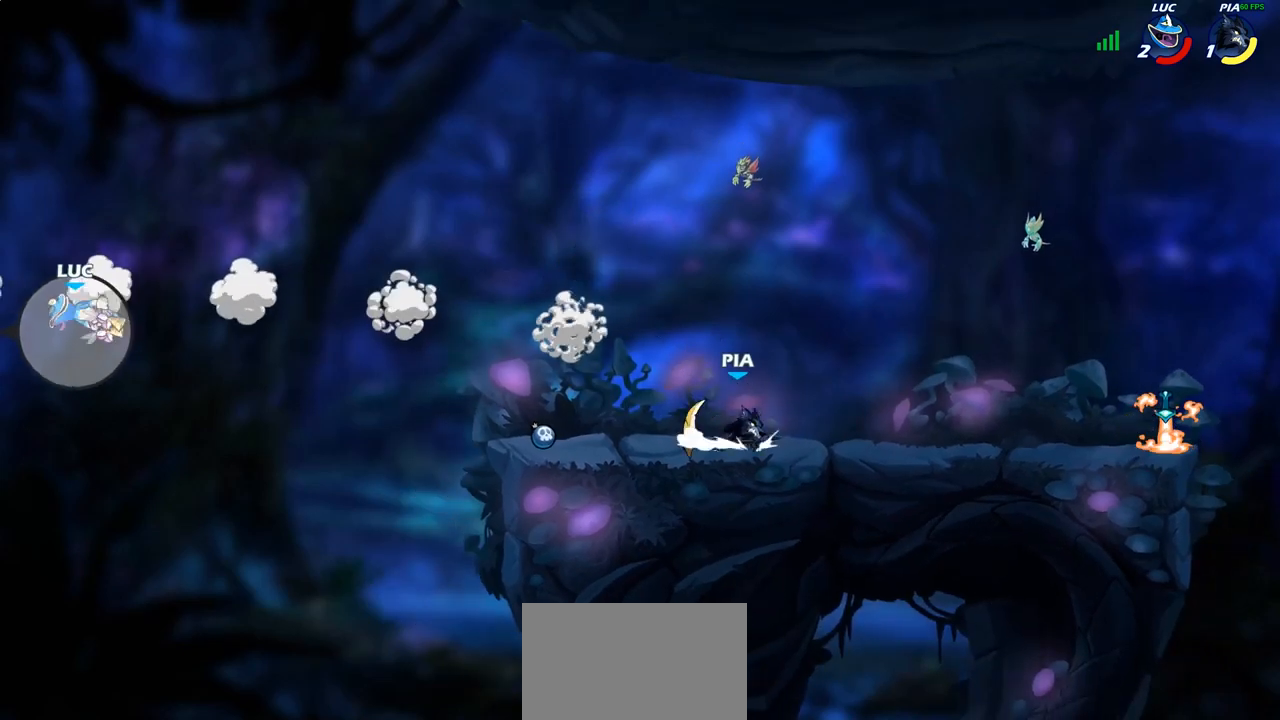
{"buttons": [], "left_stick": "right", "right_stick": "center", "events": [[67, "R2", "up"], [117, "R2", "down"], [267, "R2", "up"]]}
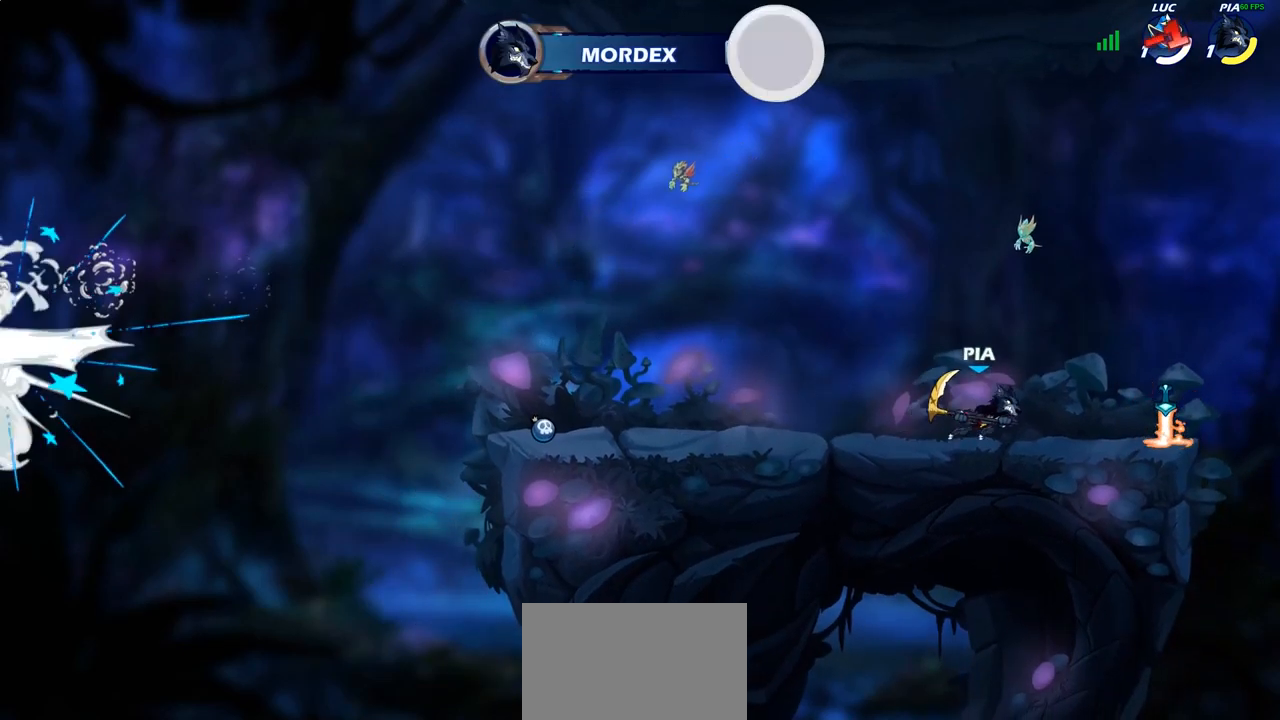
{"buttons": [], "left_stick": "center", "right_stick": "center", "events": [[100, "left_stick", "center"]]}
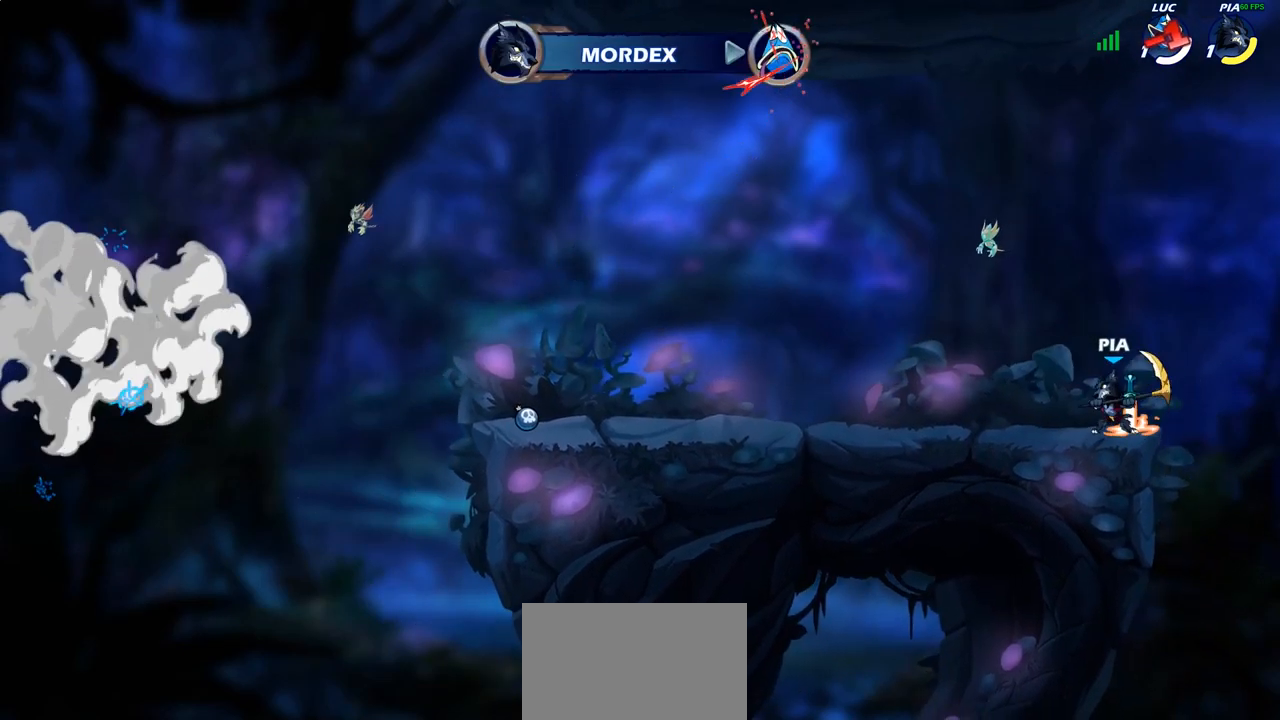
{"buttons": [], "left_stick": "center", "right_stick": "center", "events": []}